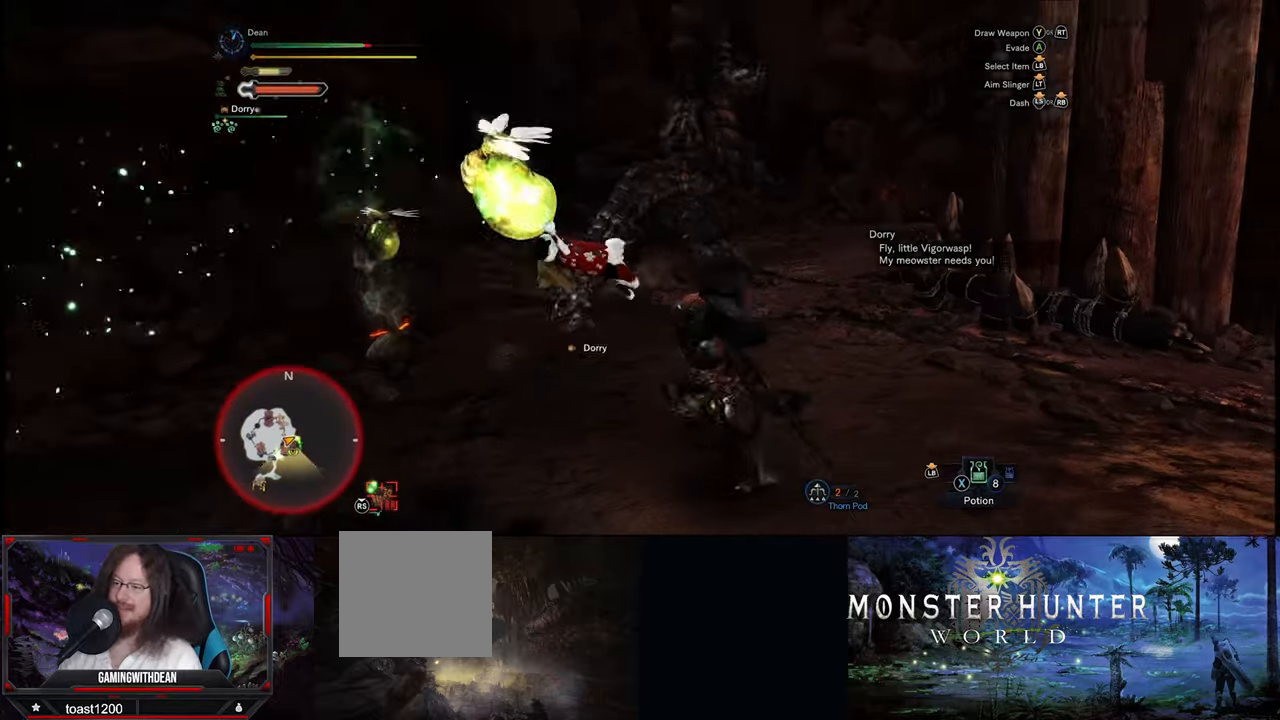
Gameplay with a controller (Xbox layout); each line is a JSON object with the inputs held at the frame after it. "events" lists button and stick changes between this image and that frame as [ms after this image, input, new state], when the widget could be followed in between. Not read: A L1 L3 R1 R3 Y.
{"buttons": [], "left_stick": "down-right", "right_stick": "center", "events": [[467, "left_stick", "down-right"]]}
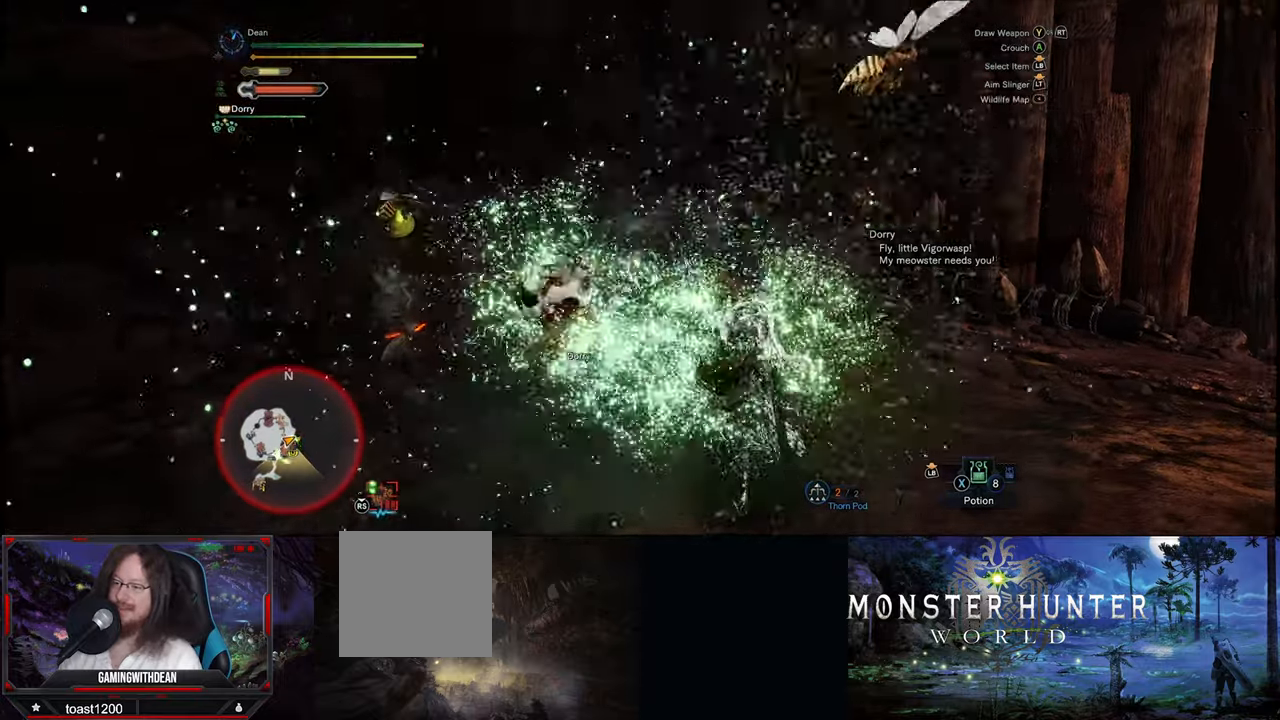
{"buttons": [], "left_stick": "down-right", "right_stick": "center", "events": []}
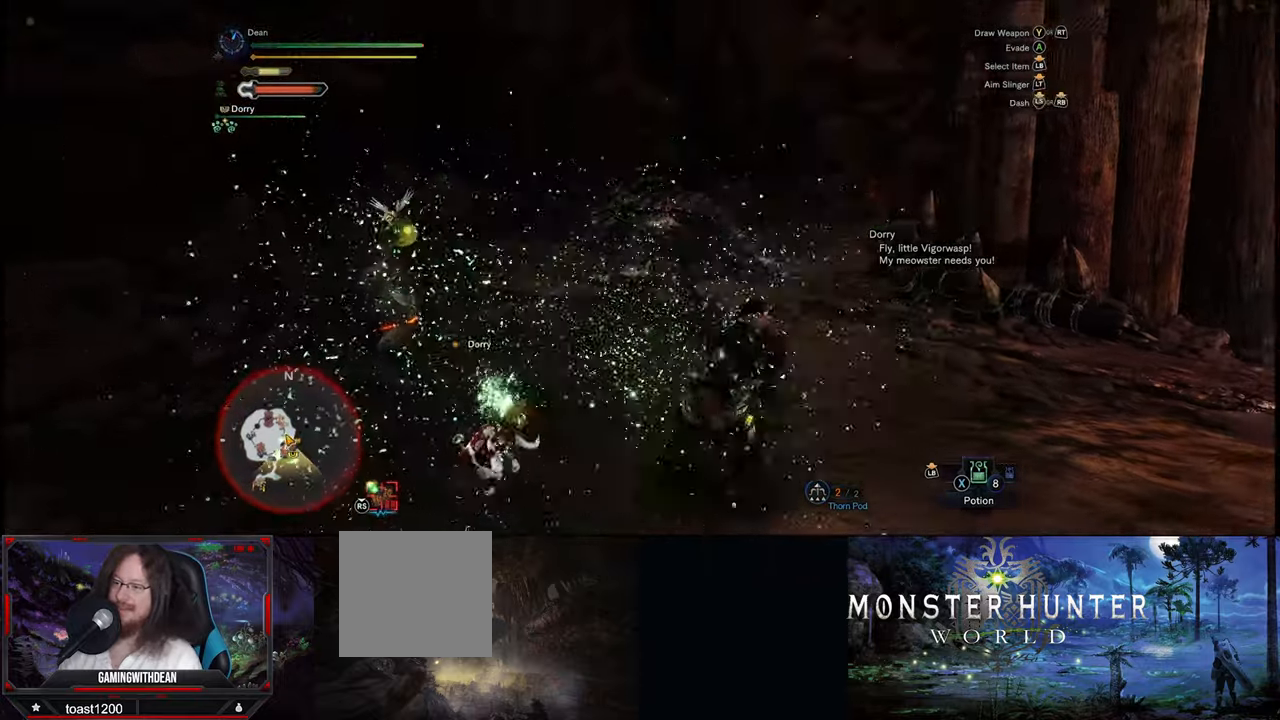
{"buttons": [], "left_stick": "down", "right_stick": "center", "events": [[150, "left_stick", "down"]]}
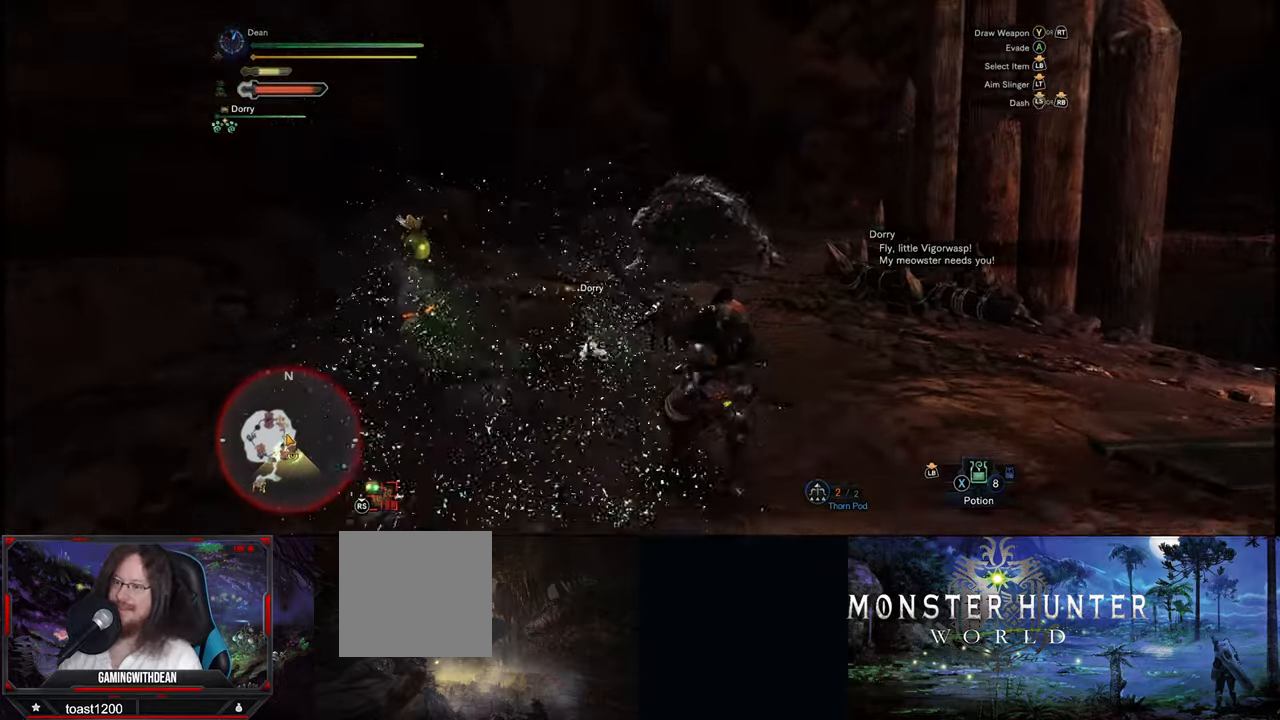
{"buttons": [], "left_stick": "down-right", "right_stick": "center", "events": [[350, "left_stick", "down-right"]]}
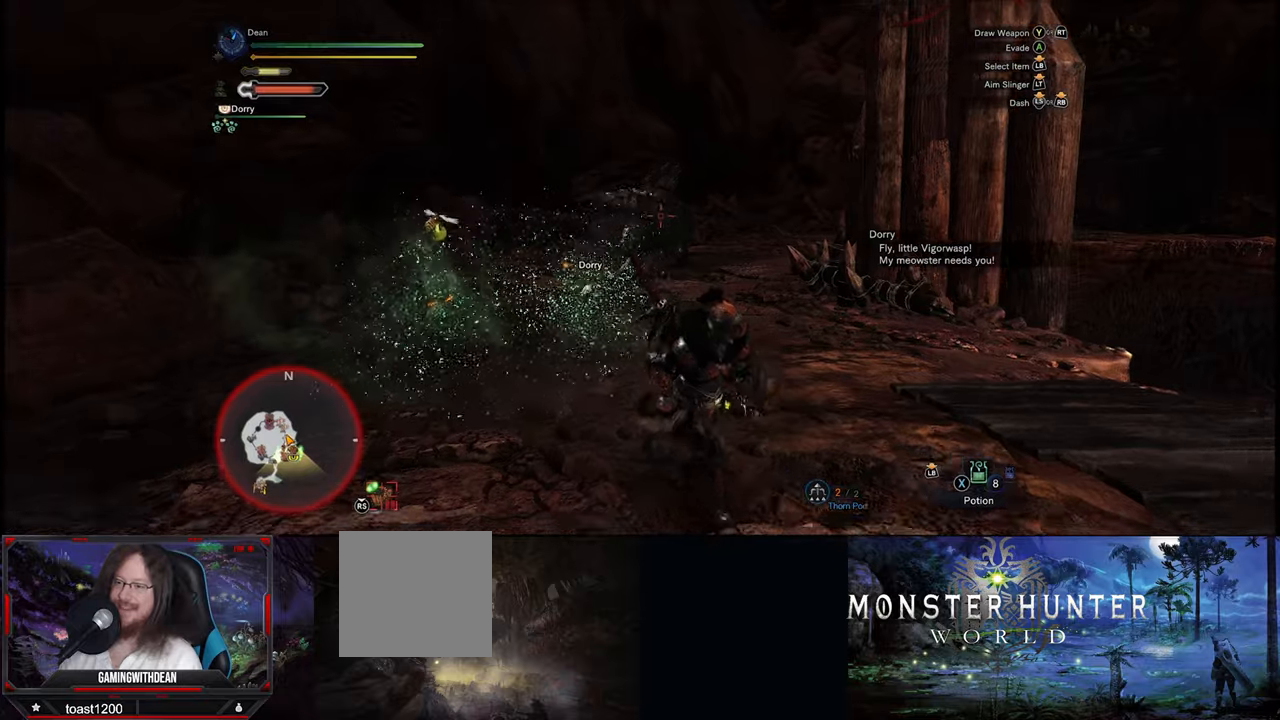
{"buttons": [], "left_stick": "right", "right_stick": "center", "events": [[383, "left_stick", "right"]]}
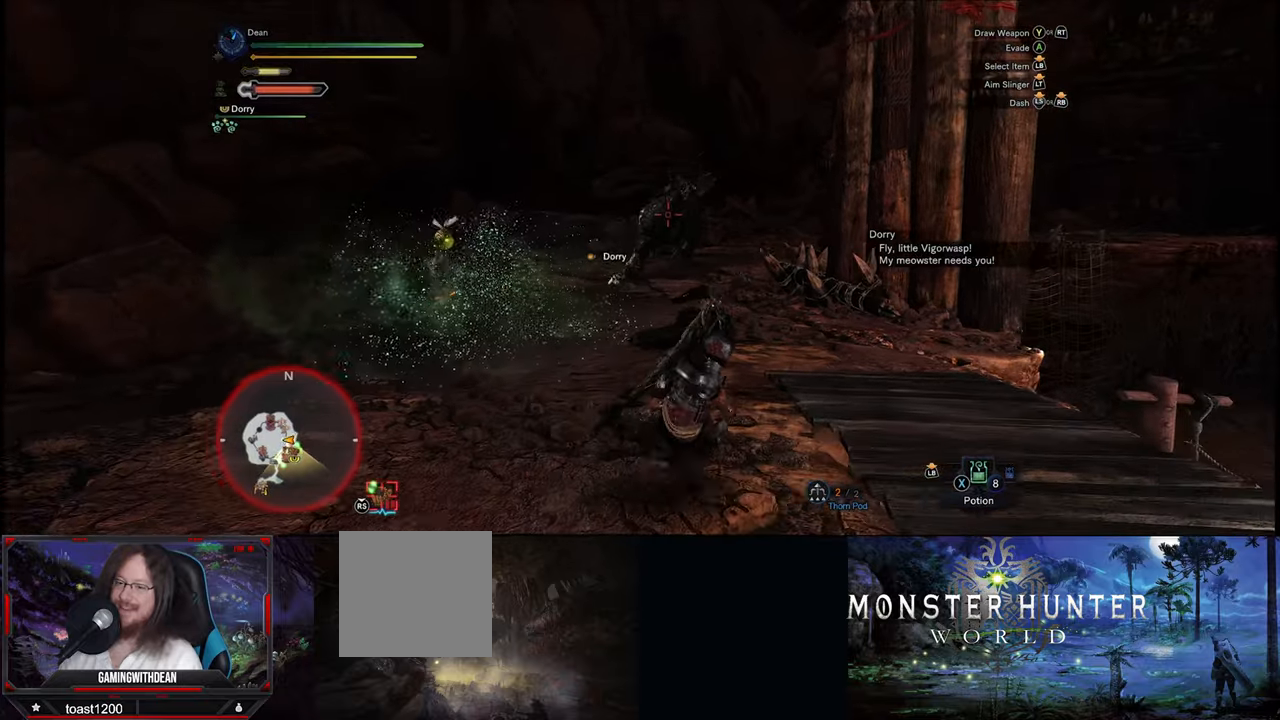
{"buttons": [], "left_stick": "up", "right_stick": "center", "events": [[50, "left_stick", "up-right"], [400, "left_stick", "up"]]}
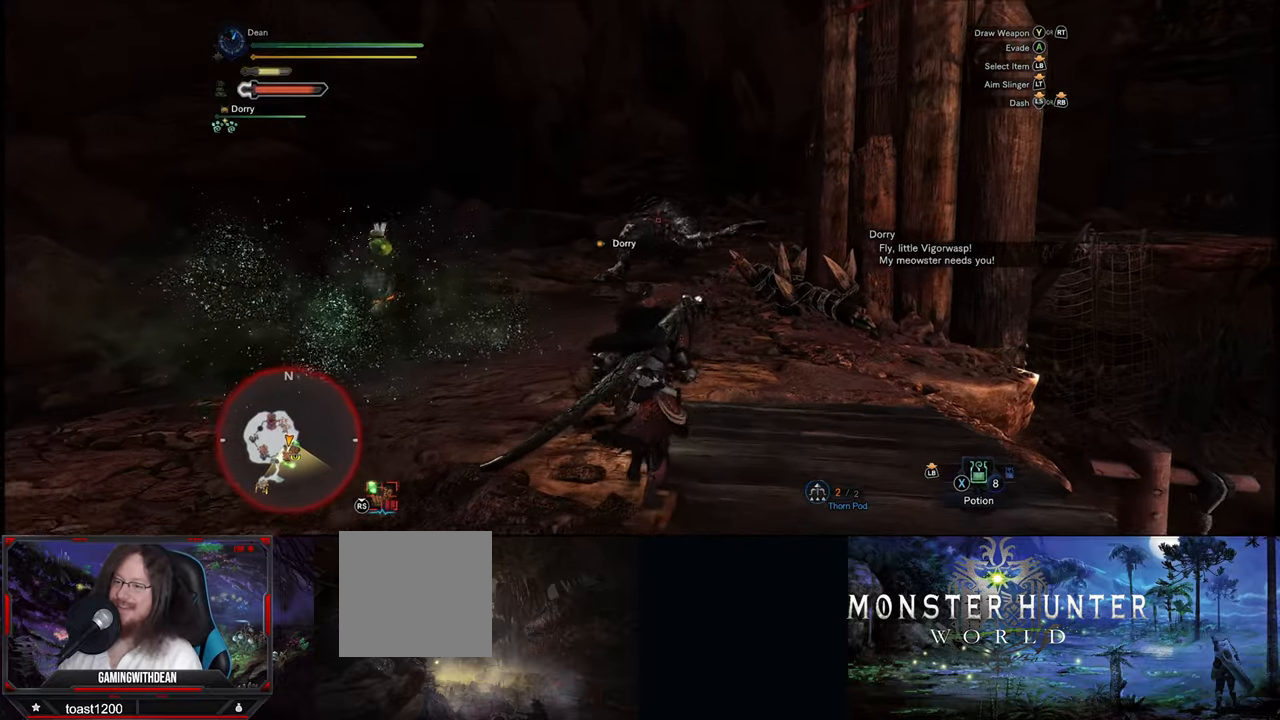
{"buttons": [], "left_stick": "up", "right_stick": "center", "events": []}
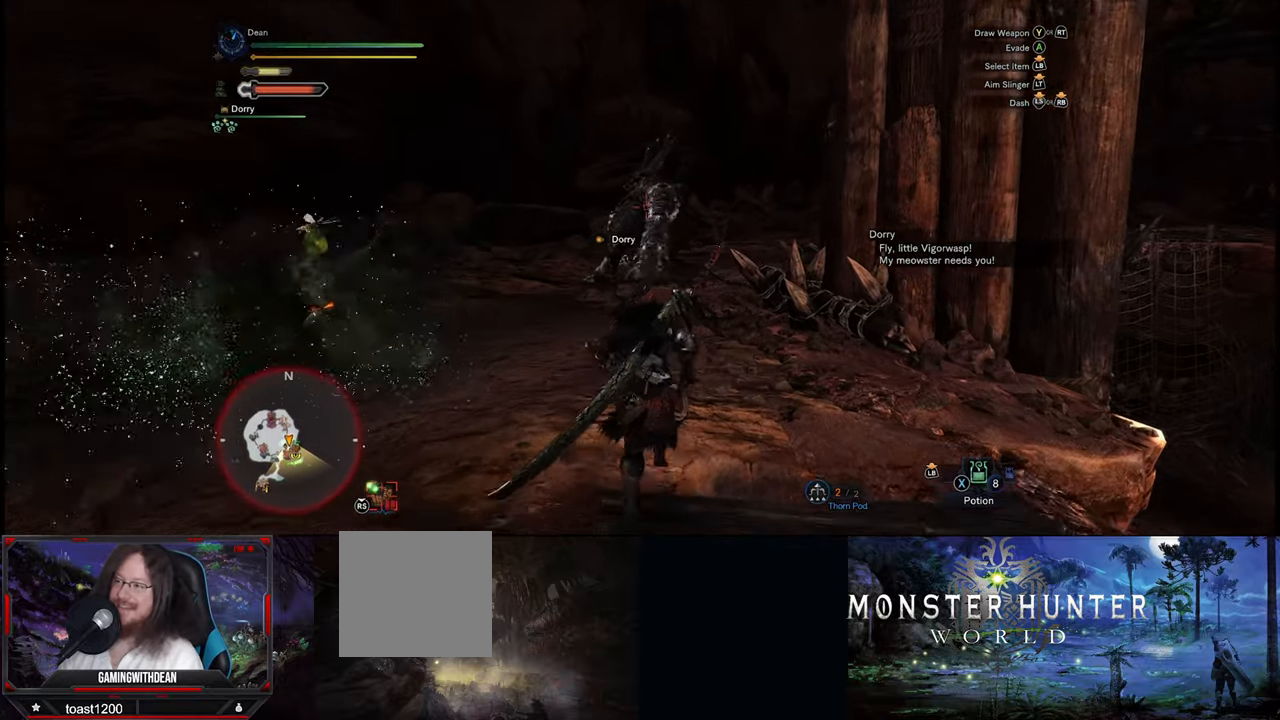
{"buttons": [], "left_stick": "up", "right_stick": "center", "events": []}
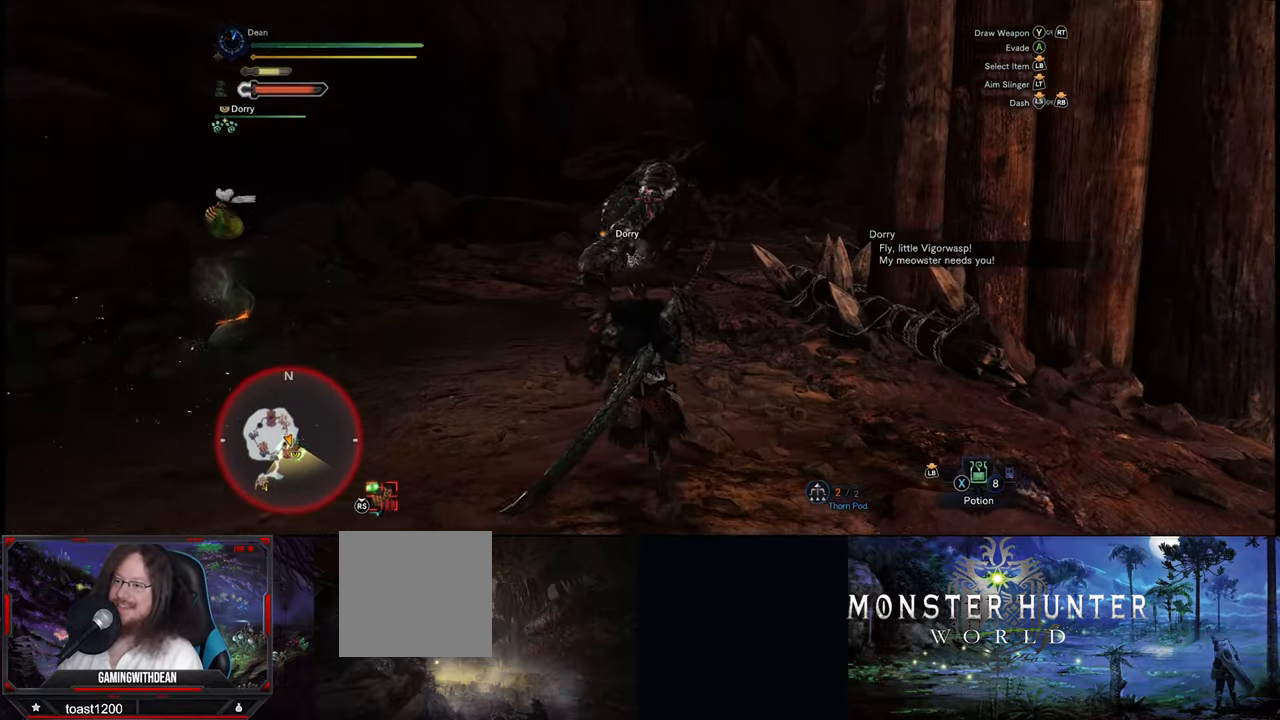
{"buttons": [], "left_stick": "up", "right_stick": "center", "events": []}
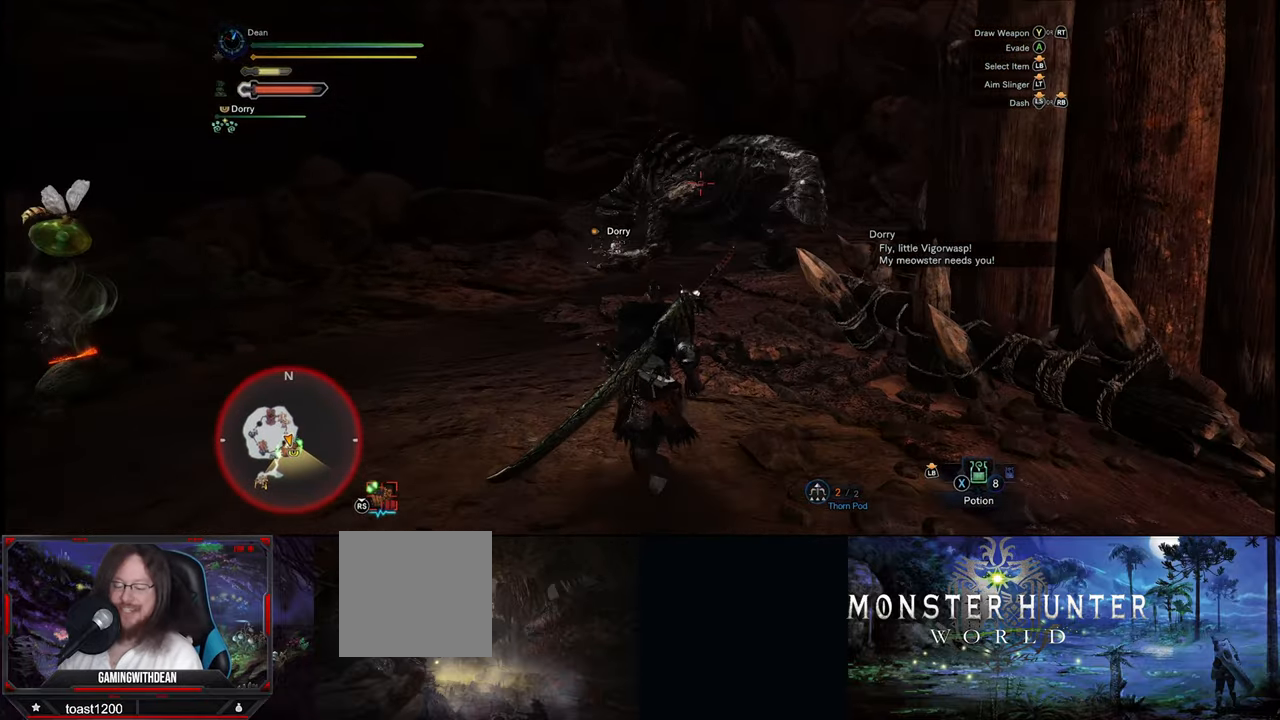
{"buttons": [], "left_stick": "up", "right_stick": "center", "events": []}
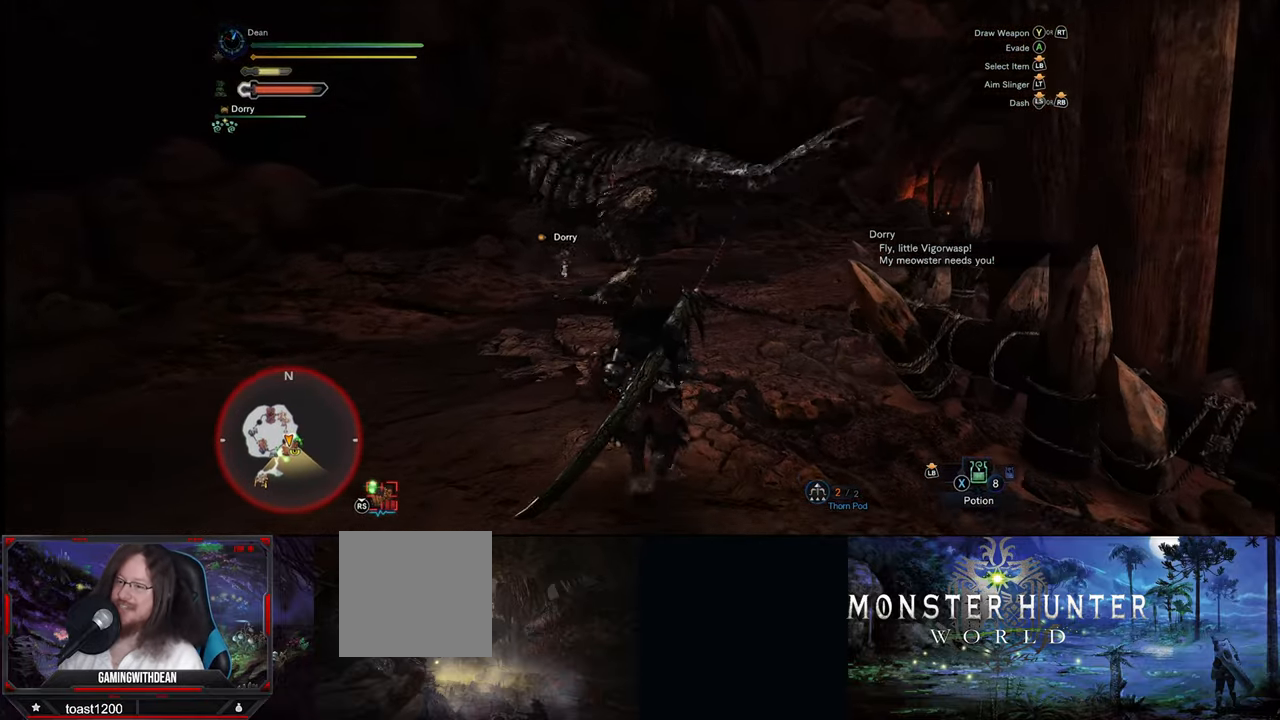
{"buttons": [], "left_stick": "up", "right_stick": "center", "events": []}
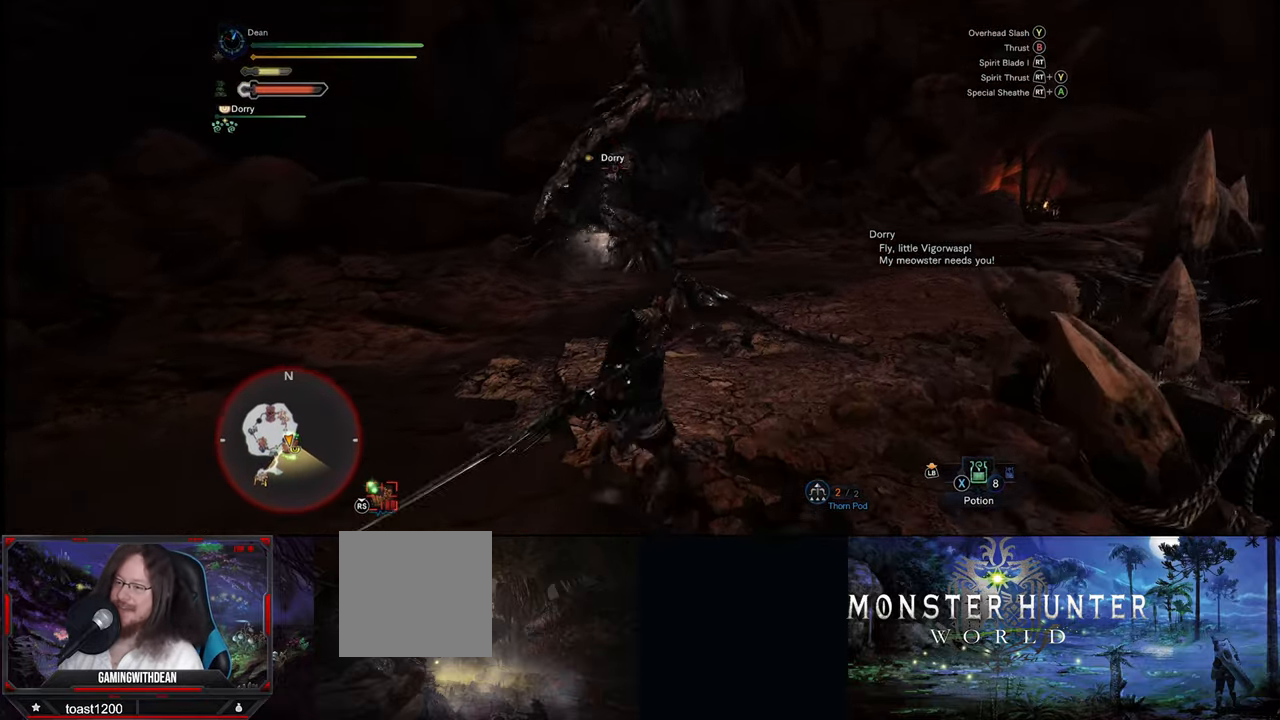
{"buttons": [], "left_stick": "center", "right_stick": "center", "events": [[250, "left_stick", "center"]]}
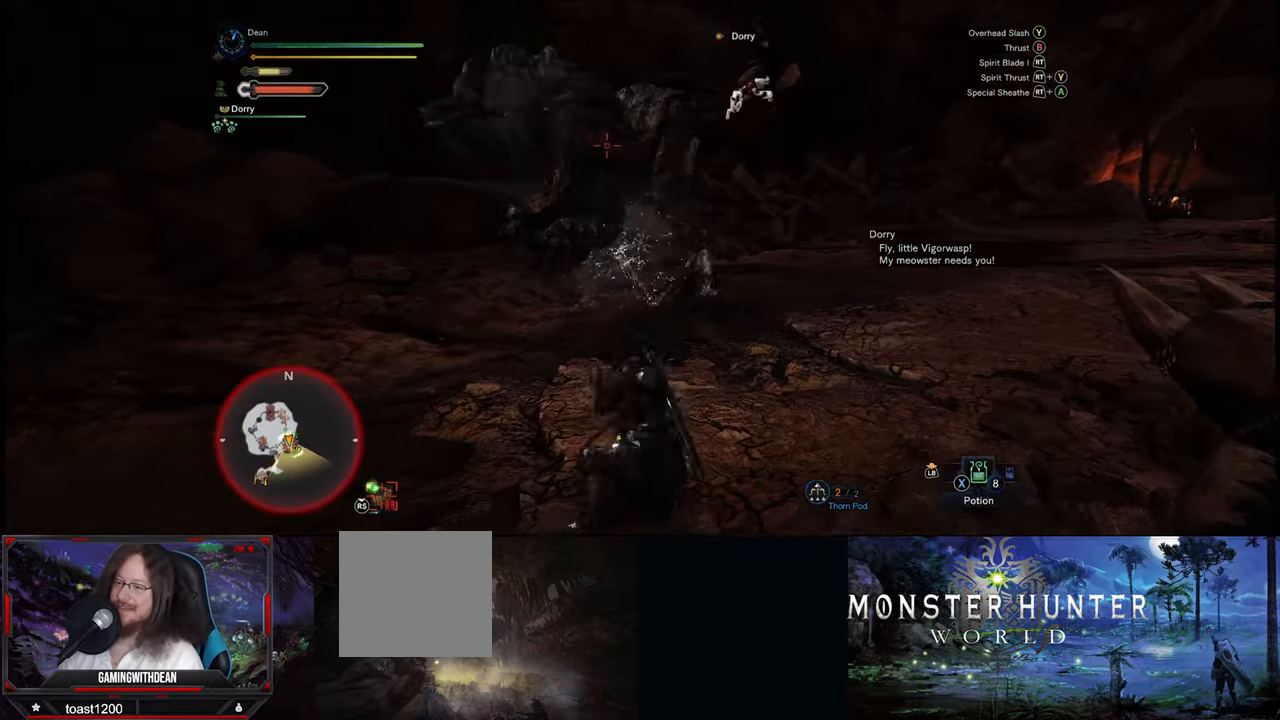
{"buttons": [], "left_stick": "right", "right_stick": "center", "events": [[150, "left_stick", "right"]]}
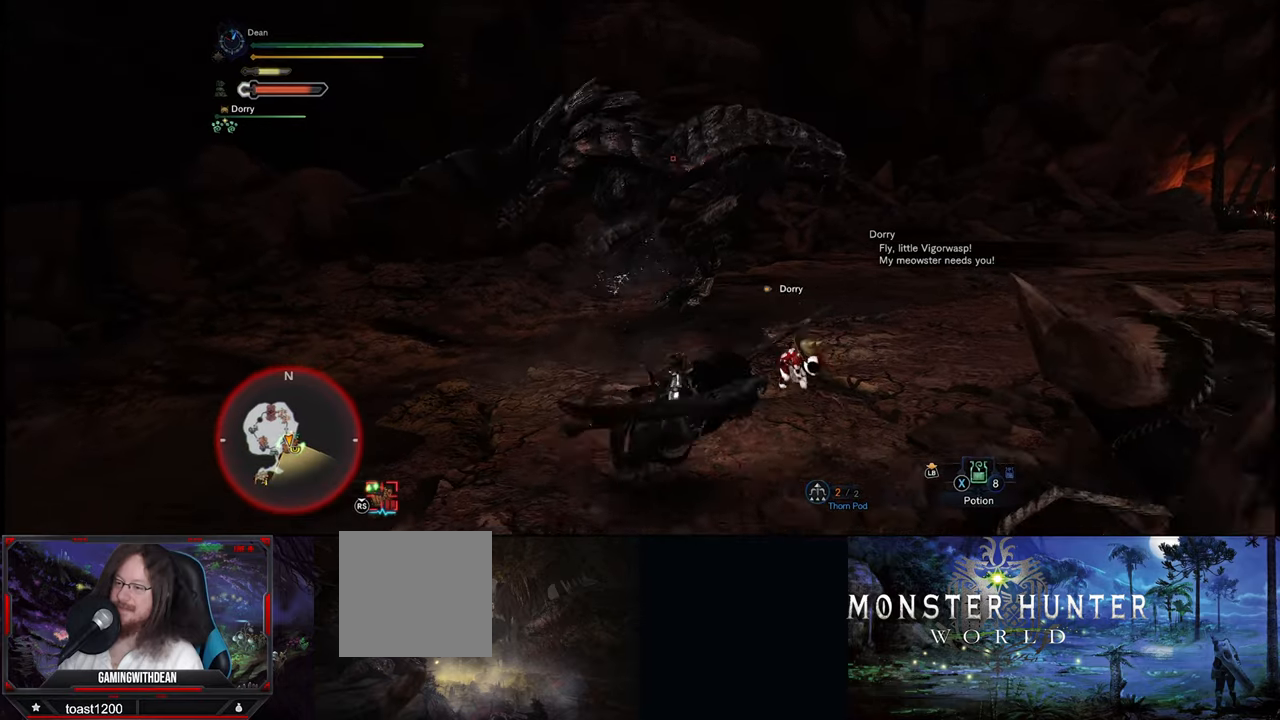
{"buttons": [], "left_stick": "up-right", "right_stick": "center", "events": [[183, "left_stick", "up-right"]]}
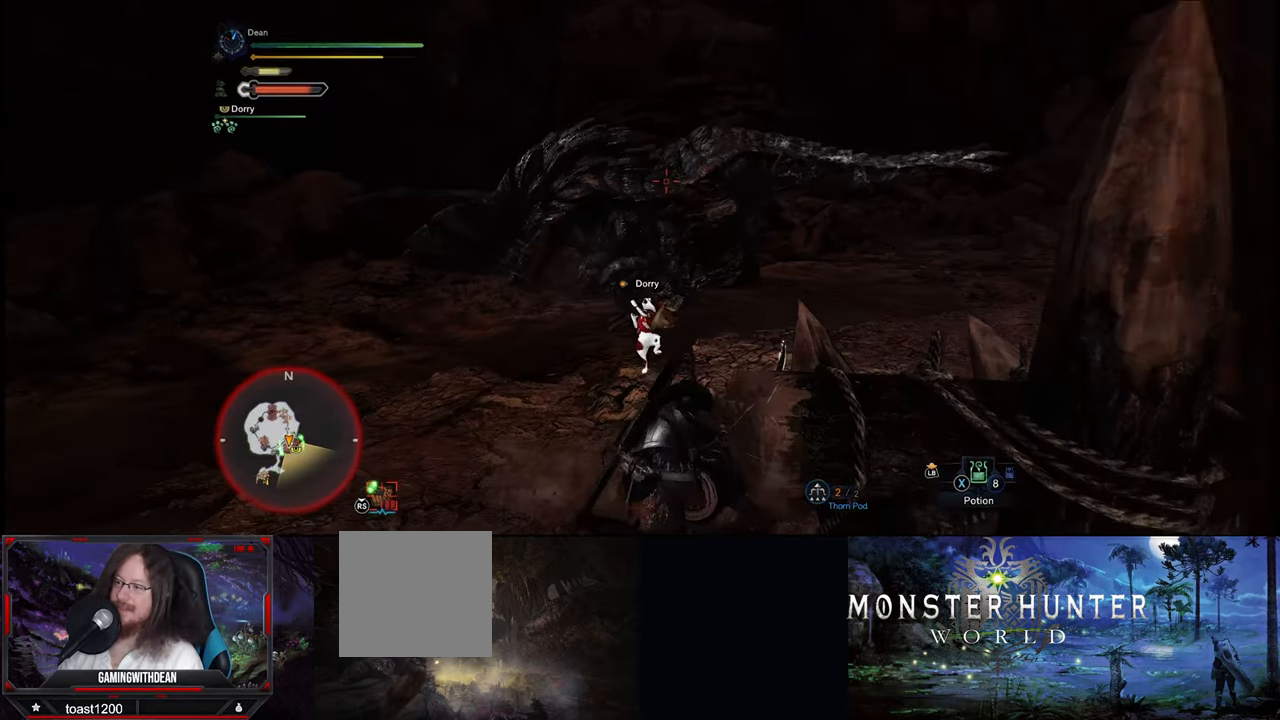
{"buttons": [], "left_stick": "up-right", "right_stick": "center", "events": []}
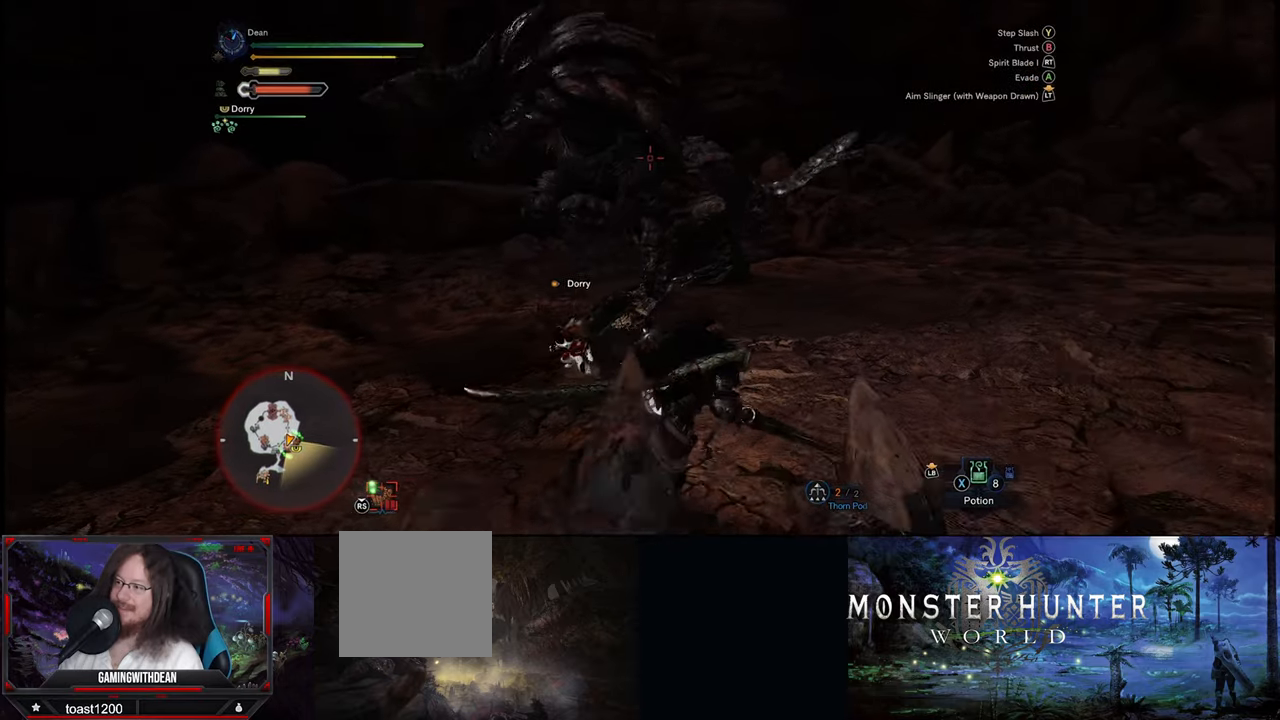
{"buttons": [], "left_stick": "up-right", "right_stick": "center", "events": []}
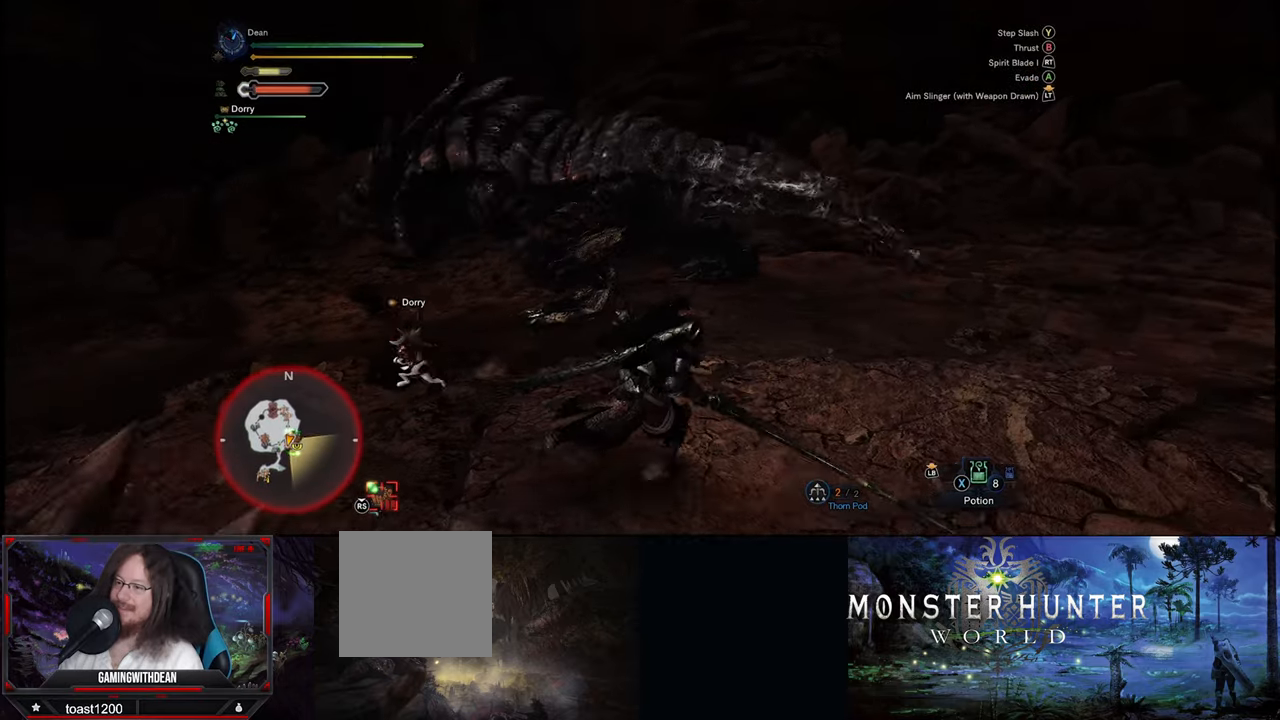
{"buttons": [], "left_stick": "up-right", "right_stick": "center", "events": []}
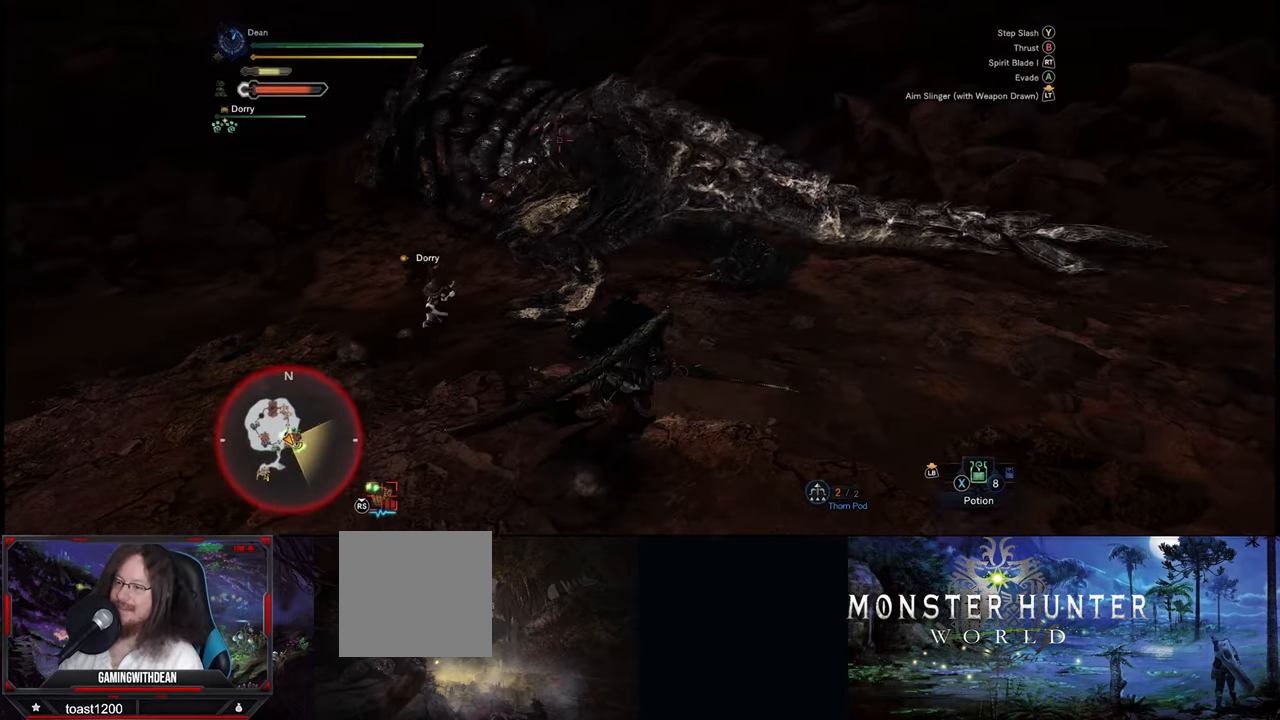
{"buttons": [], "left_stick": "up-right", "right_stick": "center", "events": []}
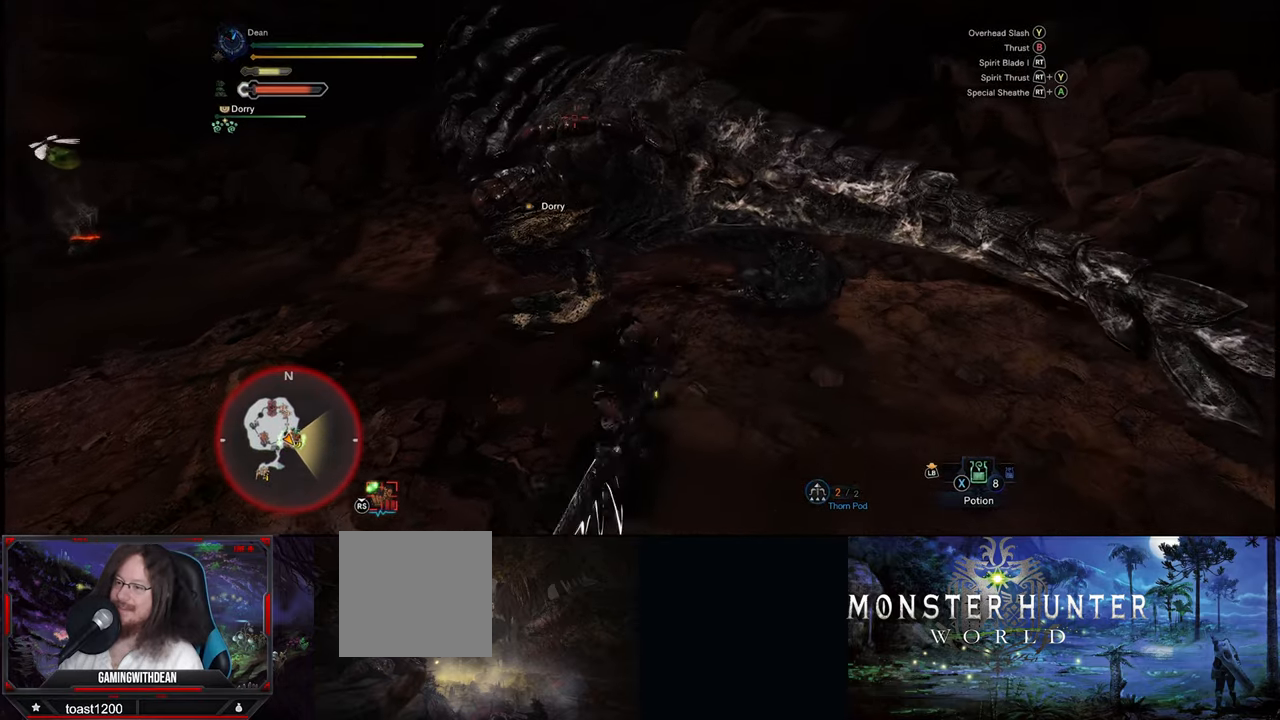
{"buttons": [], "left_stick": "center", "right_stick": "center", "events": [[317, "left_stick", "center"]]}
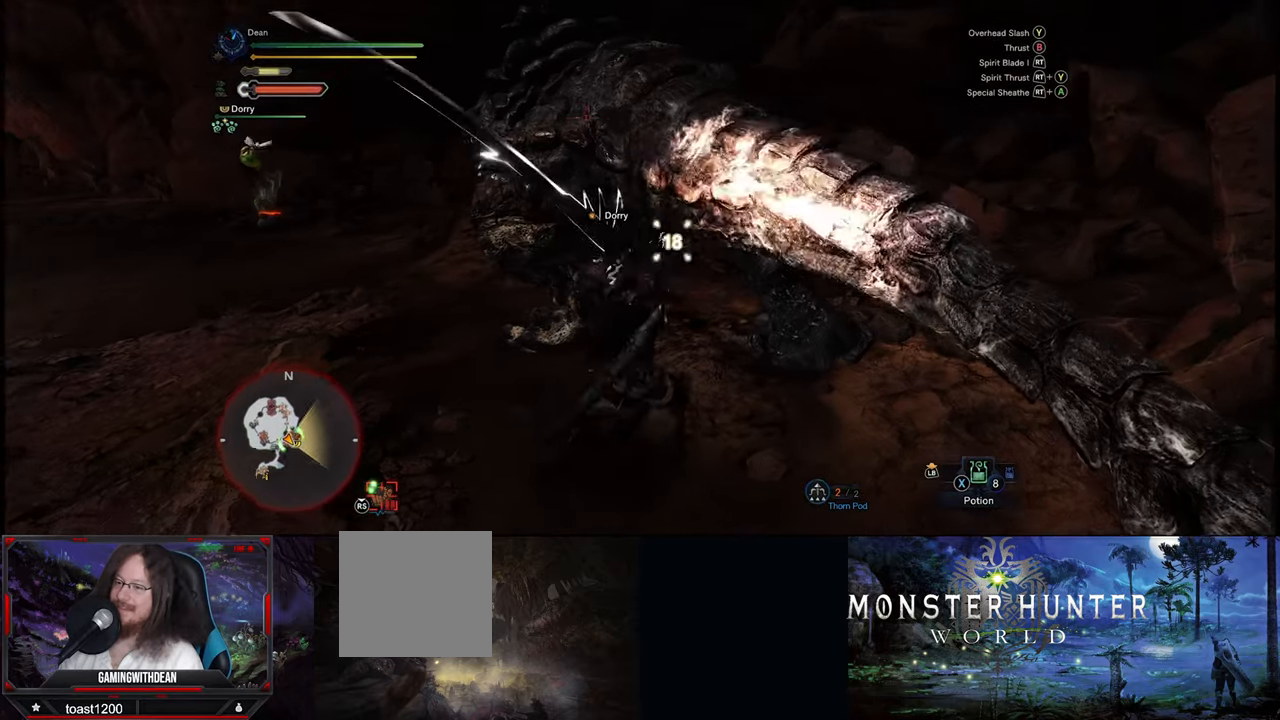
{"buttons": [], "left_stick": "center", "right_stick": "center", "events": []}
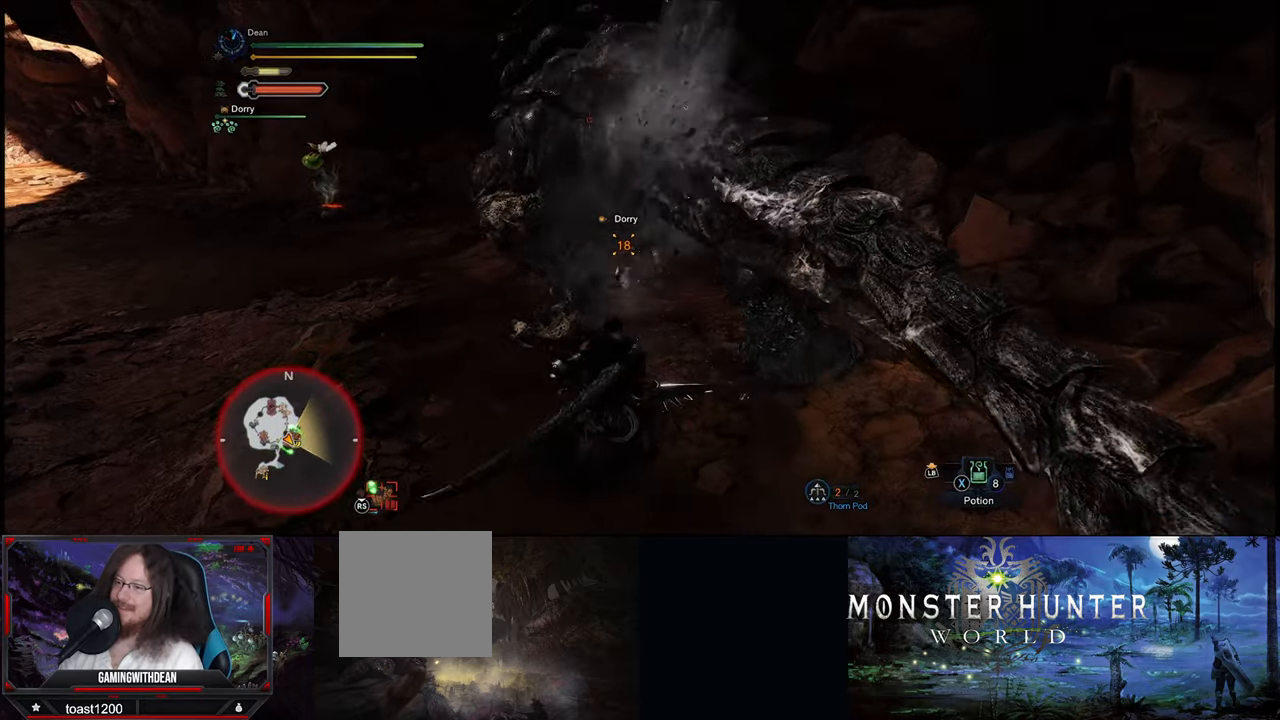
{"buttons": [], "left_stick": "center", "right_stick": "center", "events": []}
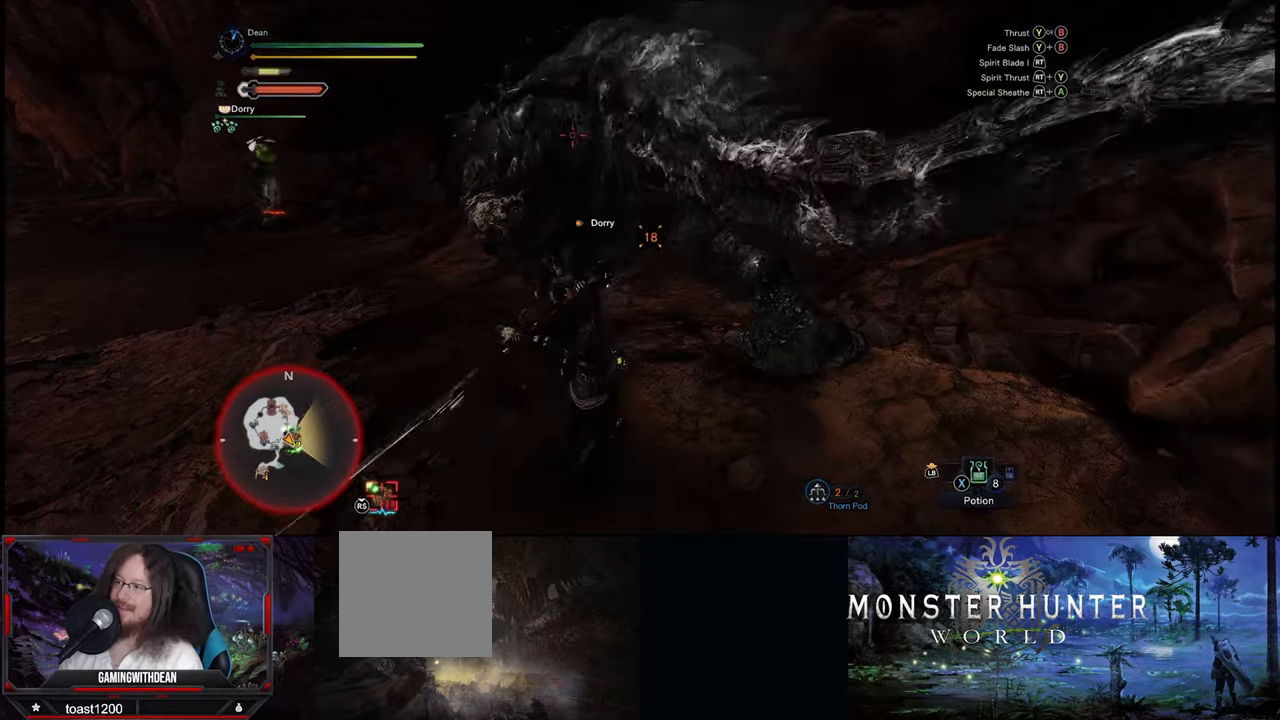
{"buttons": [], "left_stick": "down", "right_stick": "center", "events": [[217, "left_stick", "down"]]}
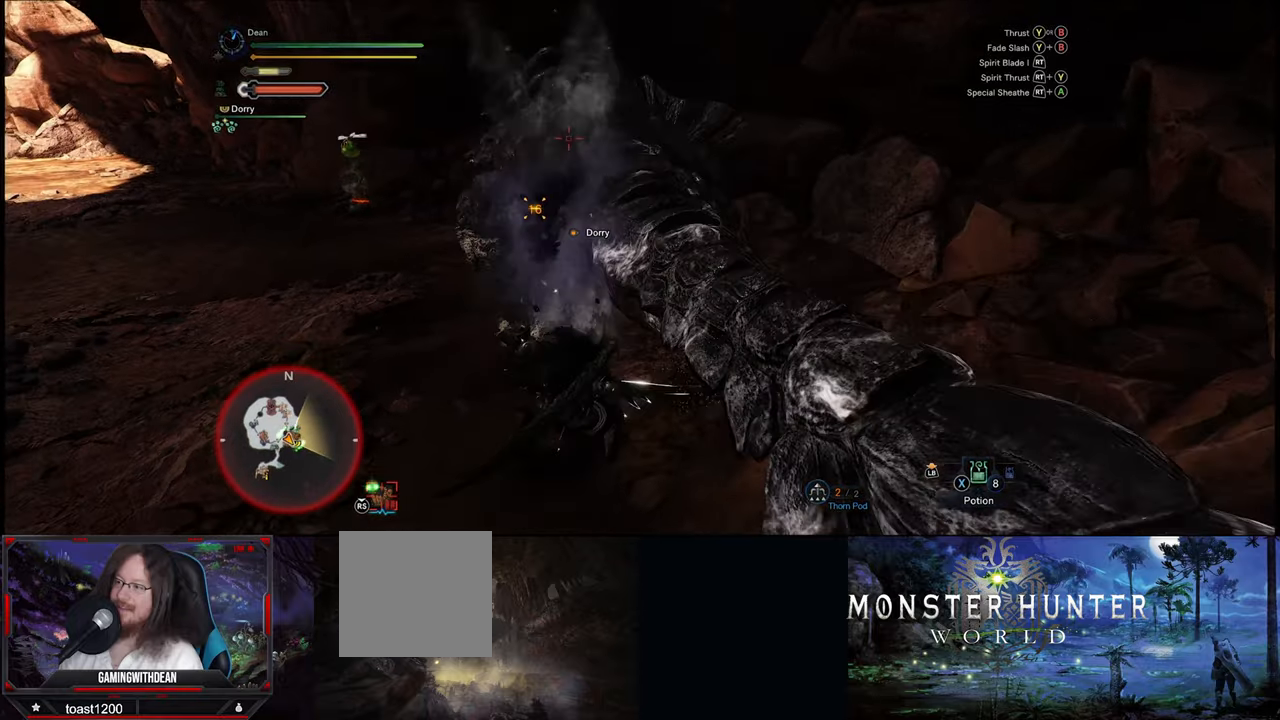
{"buttons": [], "left_stick": "down", "right_stick": "center", "events": []}
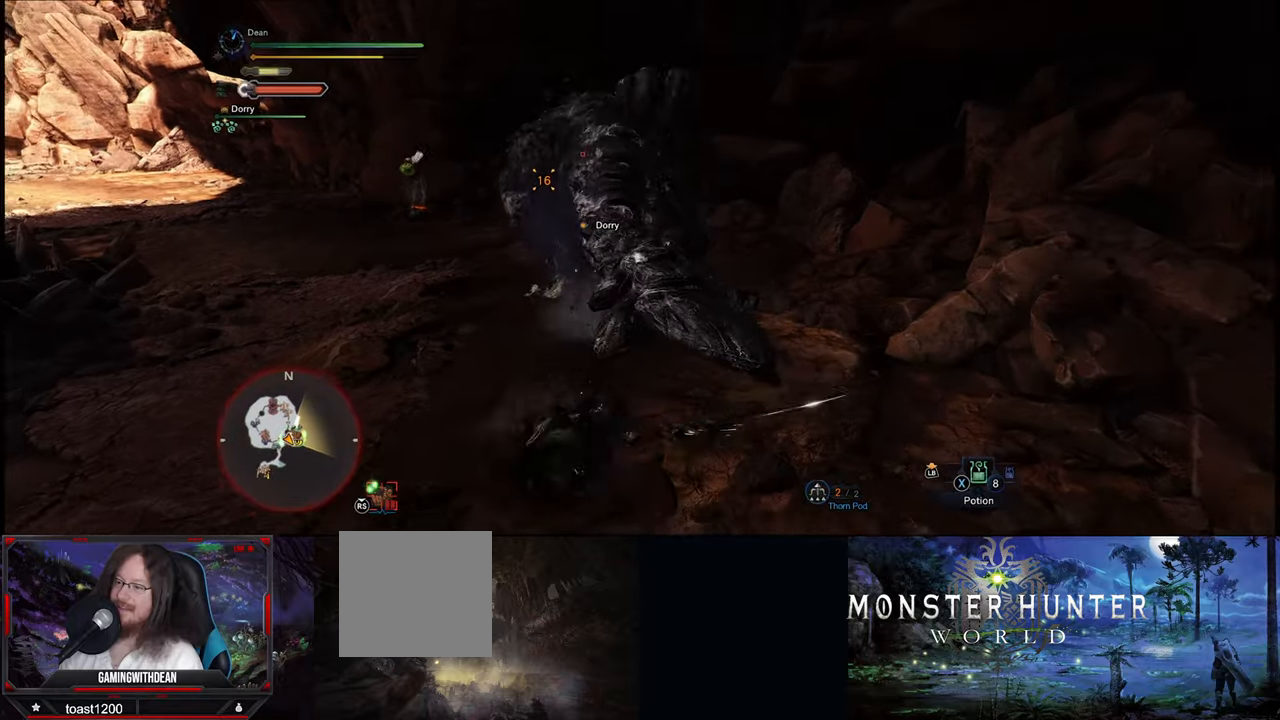
{"buttons": [], "left_stick": "up", "right_stick": "center", "events": [[100, "left_stick", "up-right"], [234, "left_stick", "up"]]}
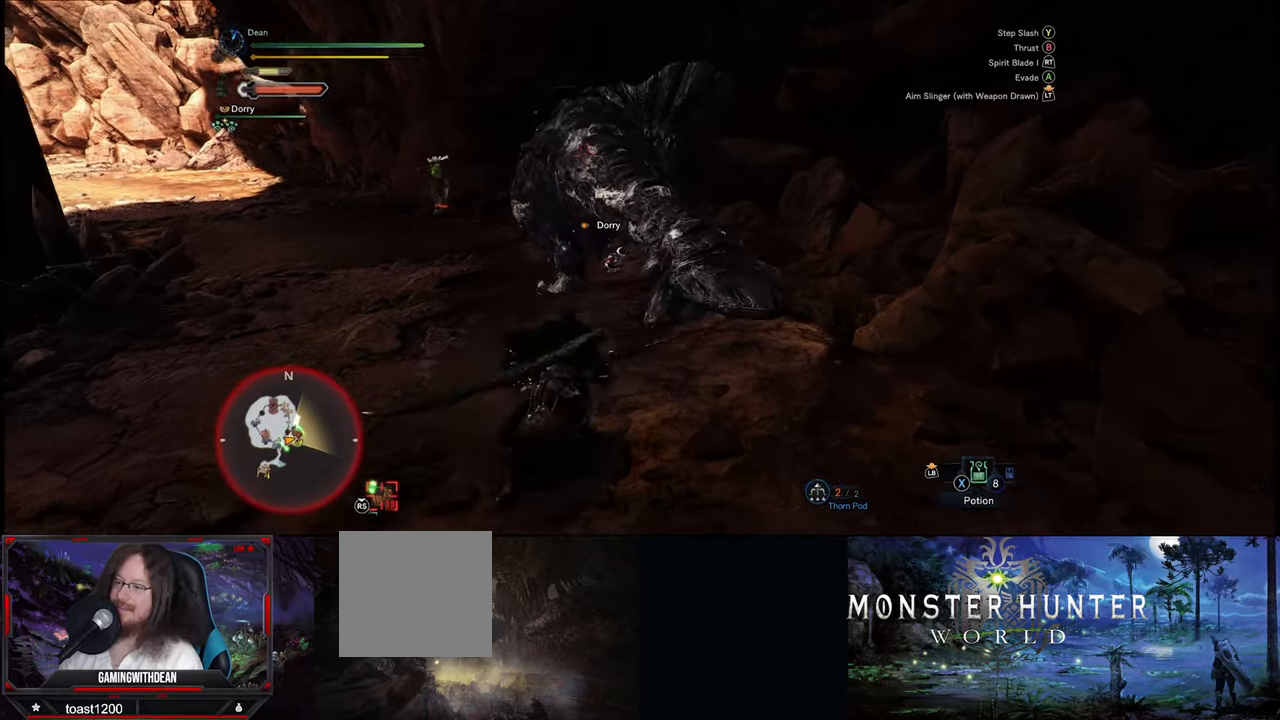
{"buttons": [], "left_stick": "center", "right_stick": "center", "events": [[117, "R2", "down"], [217, "R2", "up"], [217, "left_stick", "center"], [284, "R2", "down"], [350, "R2", "up"], [400, "R2", "down"], [484, "R2", "up"]]}
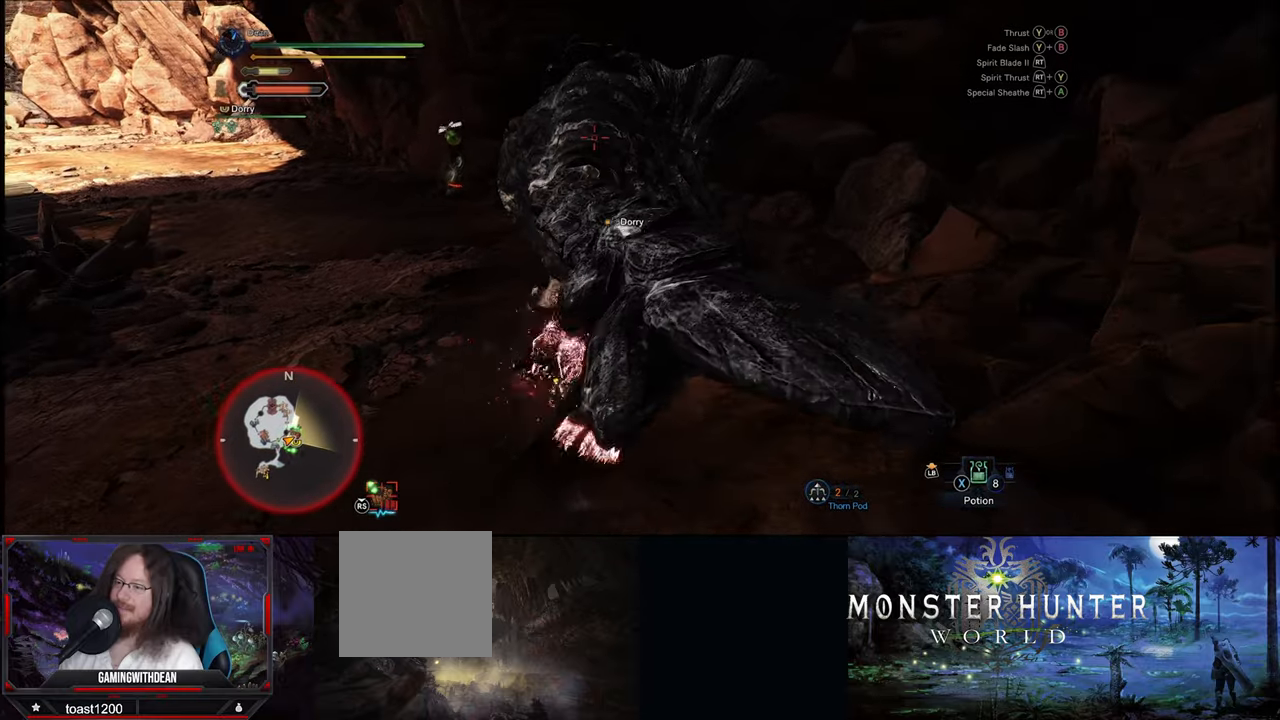
{"buttons": ["R2"], "left_stick": "center", "right_stick": "center", "events": [[34, "R2", "down"], [134, "R2", "up"], [184, "R2", "down"], [284, "R2", "up"], [334, "R2", "down"], [417, "R2", "up"], [467, "R2", "down"]]}
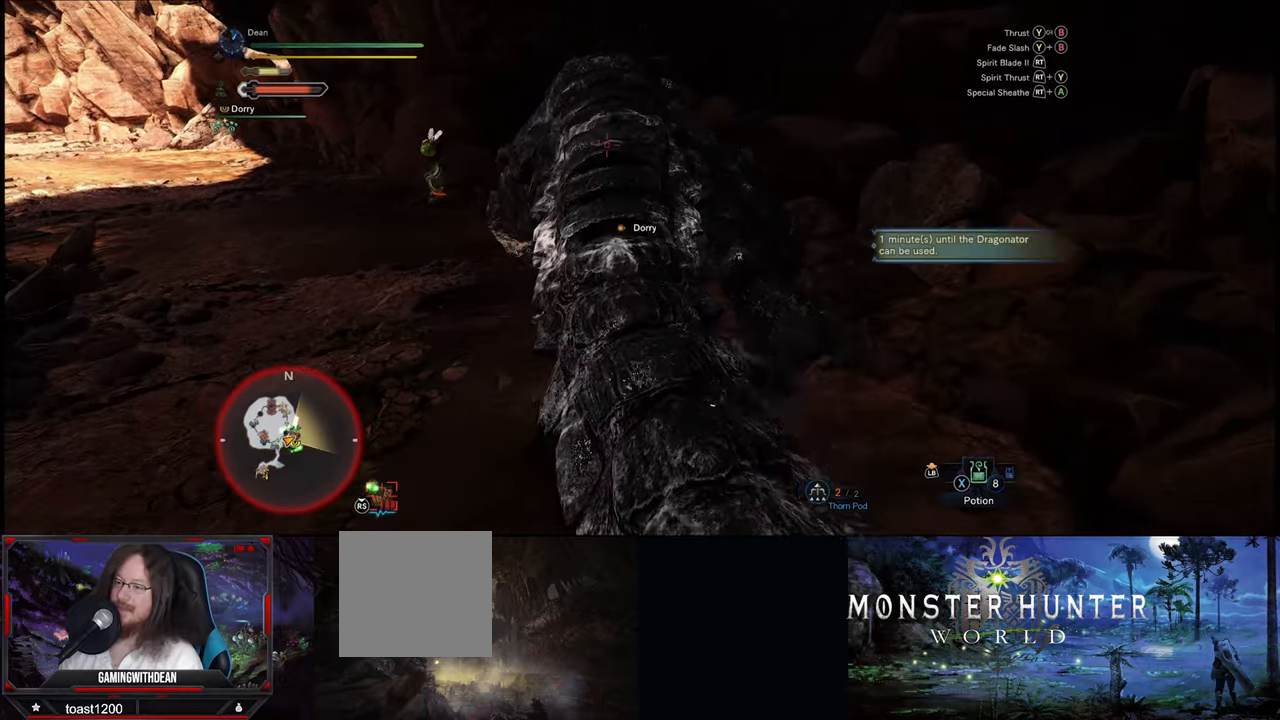
{"buttons": ["R2"], "left_stick": "center", "right_stick": "center", "events": [[67, "R2", "up"], [134, "R2", "down"], [217, "R2", "up"], [267, "R2", "down"], [384, "R2", "up"], [417, "R2", "down"]]}
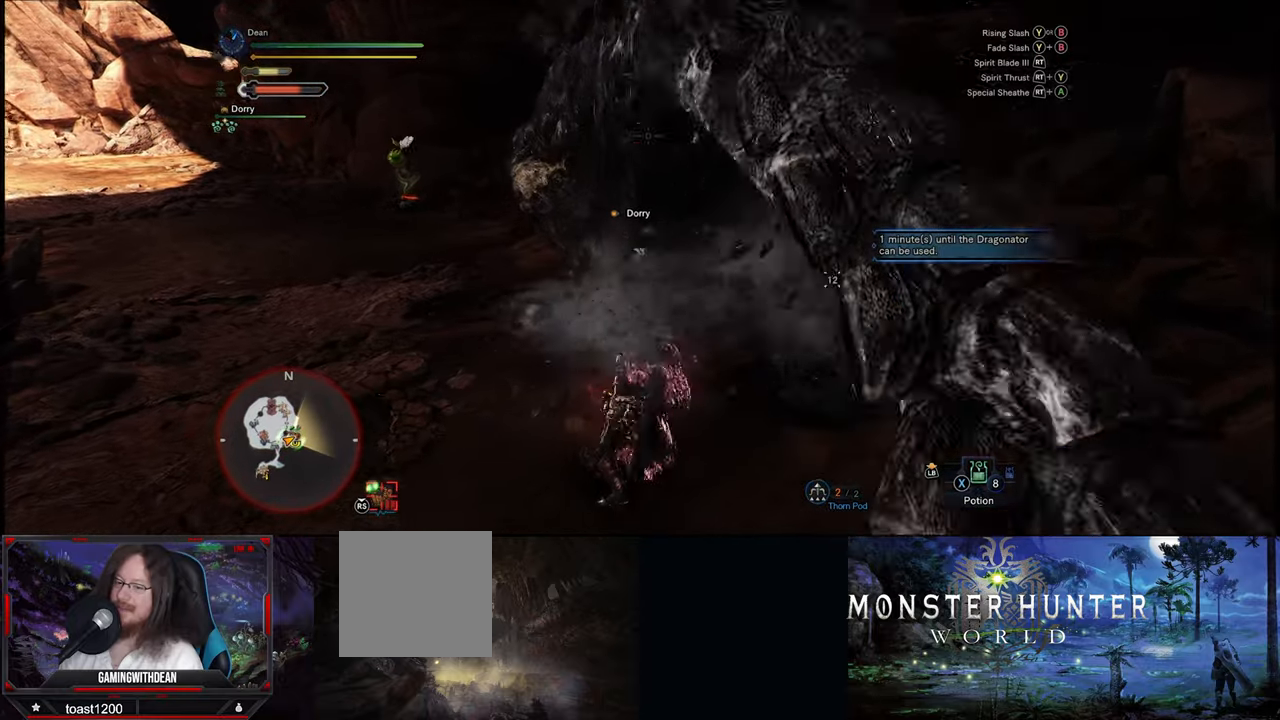
{"buttons": [], "left_stick": "center", "right_stick": "center", "events": [[17, "R2", "up"], [67, "R2", "down"], [167, "R2", "up"], [217, "R2", "down"], [317, "R2", "up"], [384, "R2", "down"], [500, "R2", "up"]]}
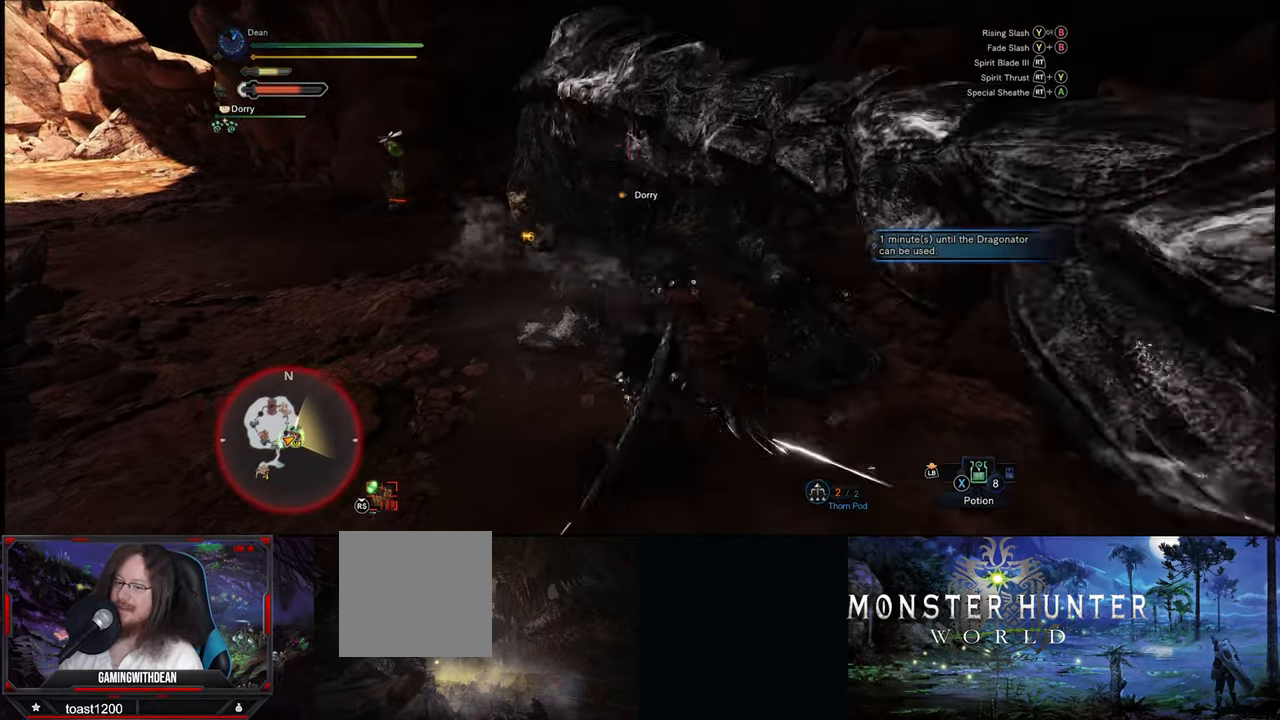
{"buttons": [], "left_stick": "center", "right_stick": "center", "events": [[67, "R2", "down"], [134, "R2", "up"], [200, "R2", "down"], [317, "R2", "up"], [367, "R2", "down"], [450, "R2", "up"]]}